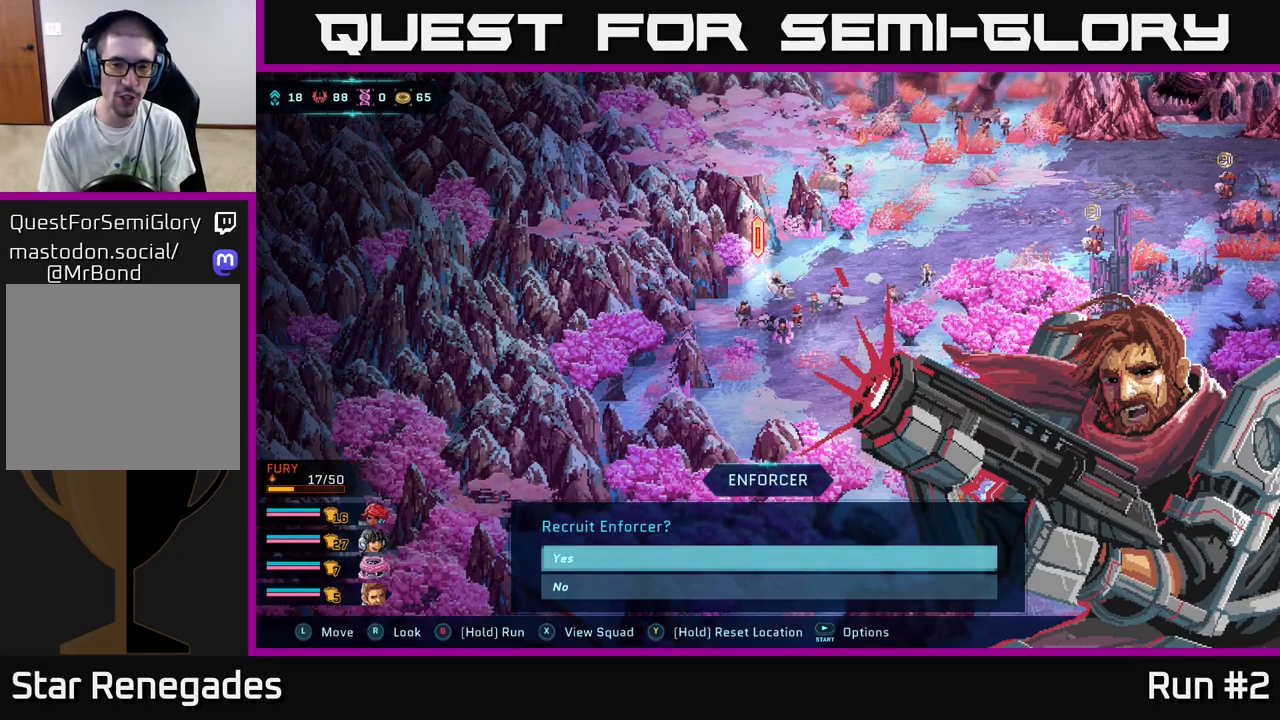
Gameplay with a controller (Xbox layout); each line is a JSON object with the inputs held at the frame after it. "events" lists button and stick changes between this image and that frame as [ms after this image, input, new state], when the widget could be followed in between.
{"buttons": [], "left_stick": "center", "right_stick": "center", "events": [[33, "A", "down"], [83, "A", "up"]]}
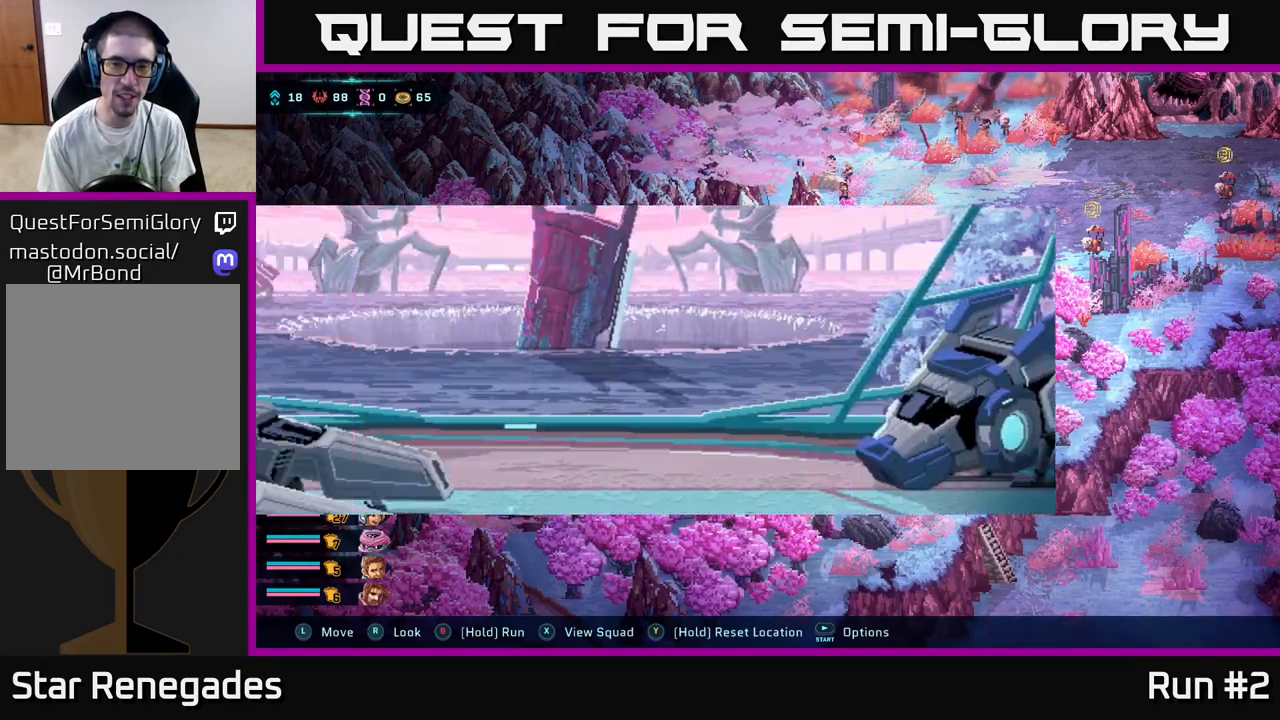
{"buttons": [], "left_stick": "center", "right_stick": "center", "events": []}
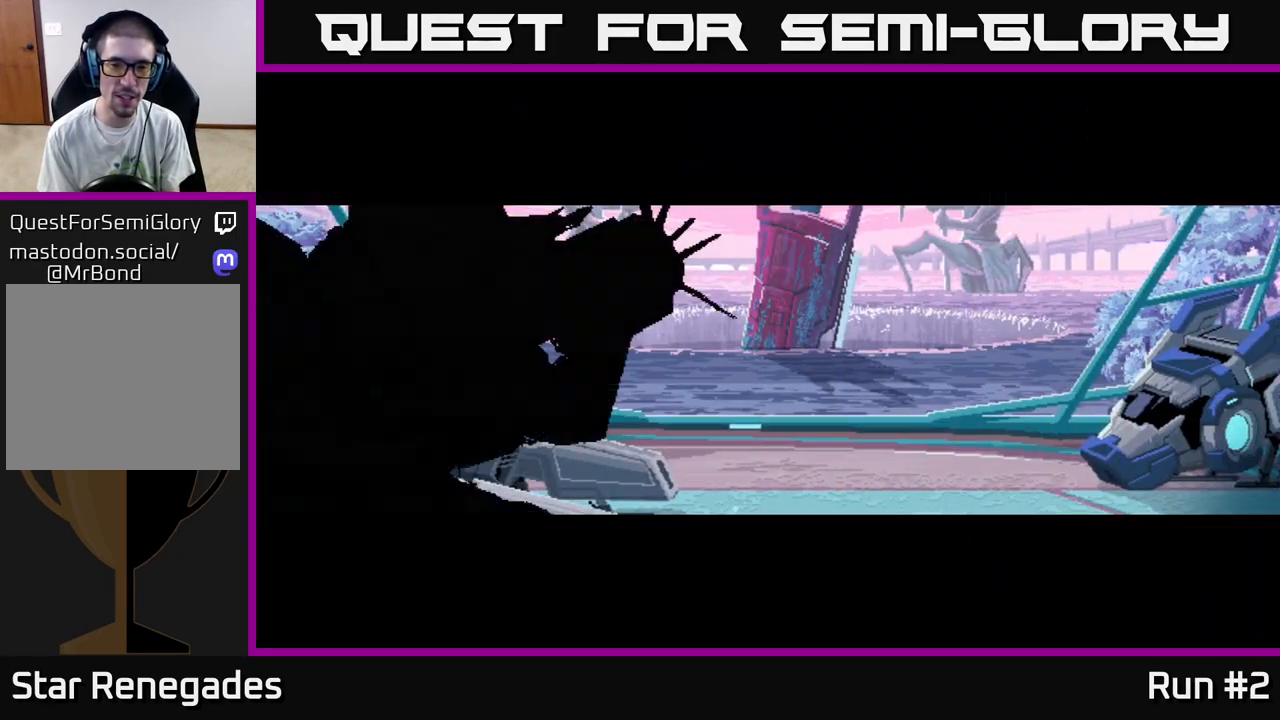
{"buttons": [], "left_stick": "center", "right_stick": "center", "events": []}
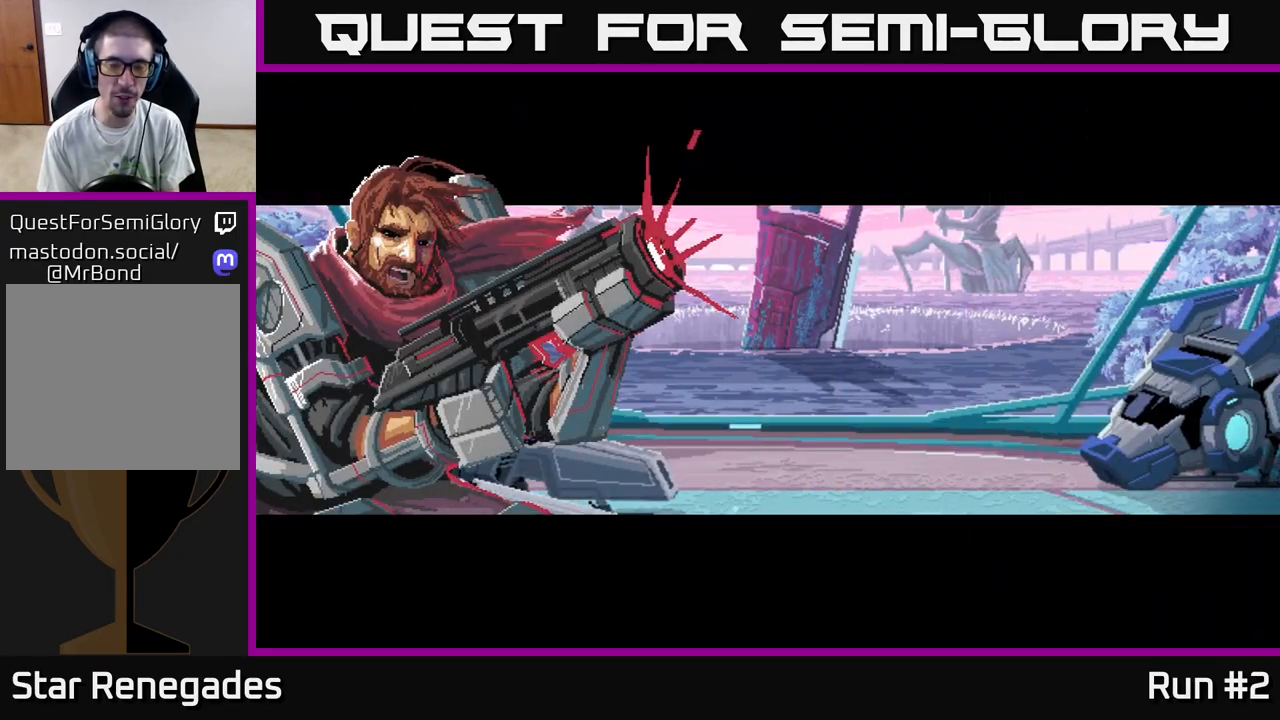
{"buttons": [], "left_stick": "center", "right_stick": "center", "events": []}
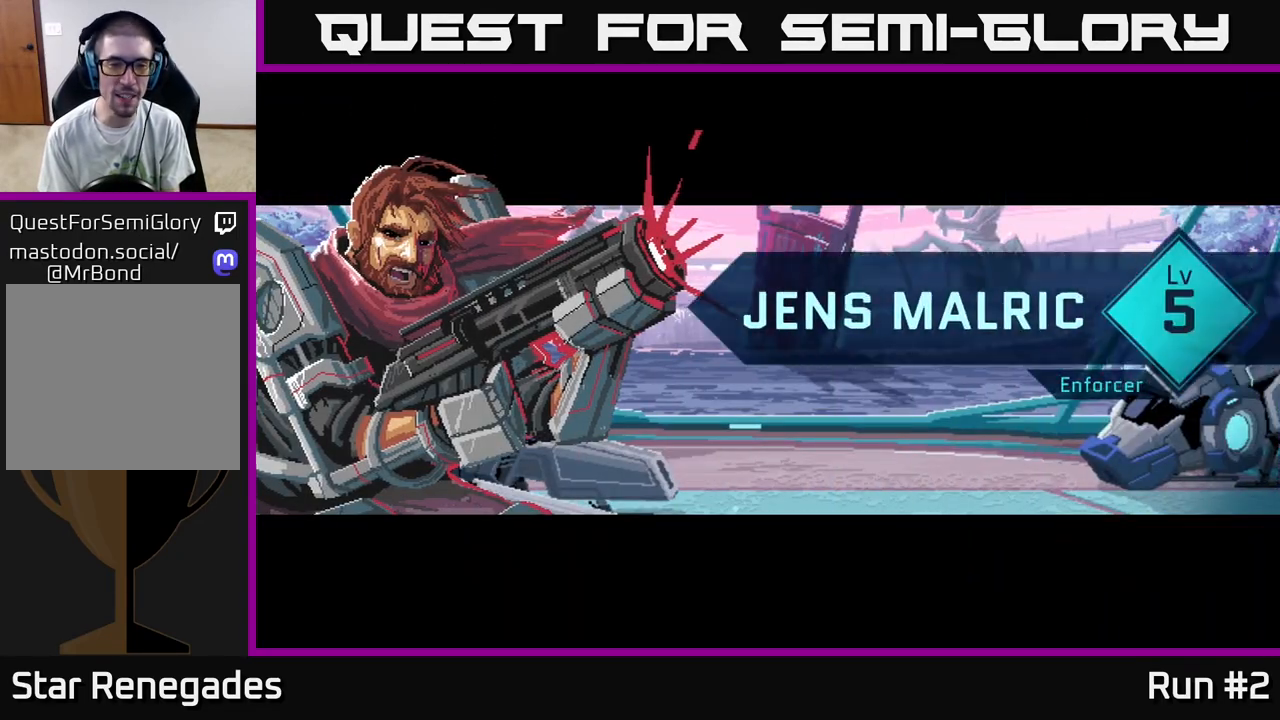
{"buttons": [], "left_stick": "center", "right_stick": "center", "events": []}
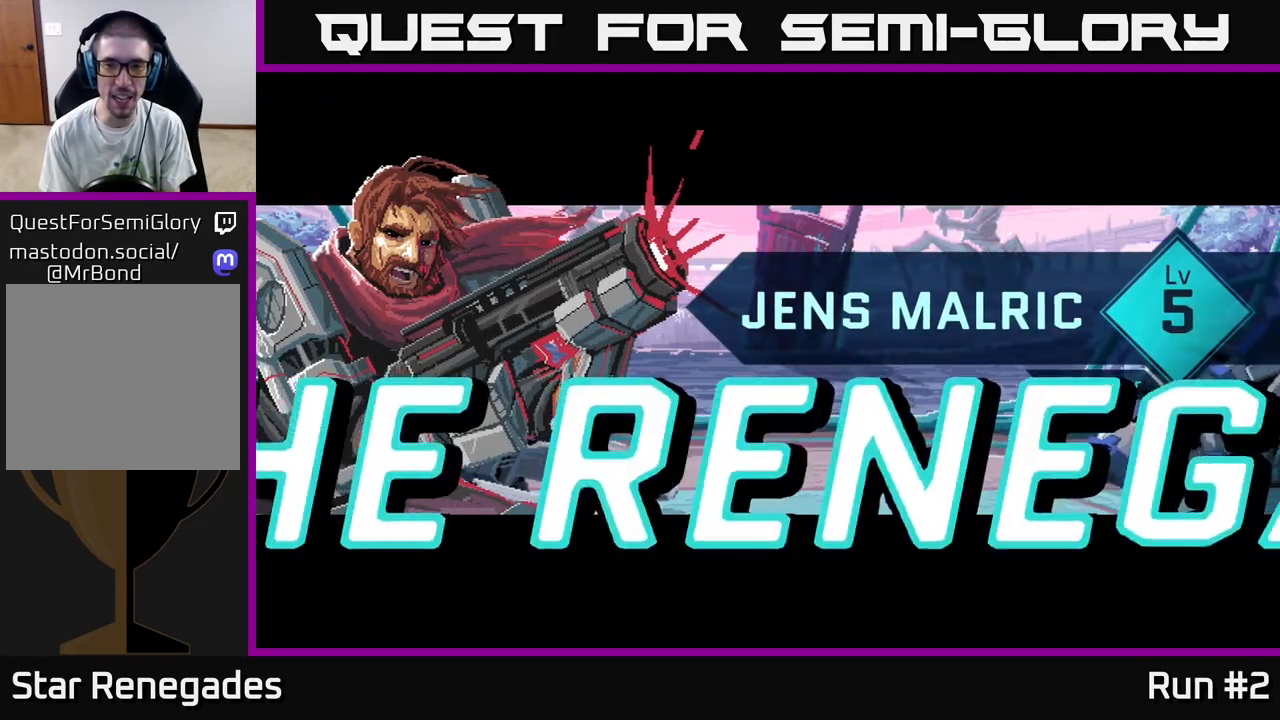
{"buttons": [], "left_stick": "center", "right_stick": "center", "events": []}
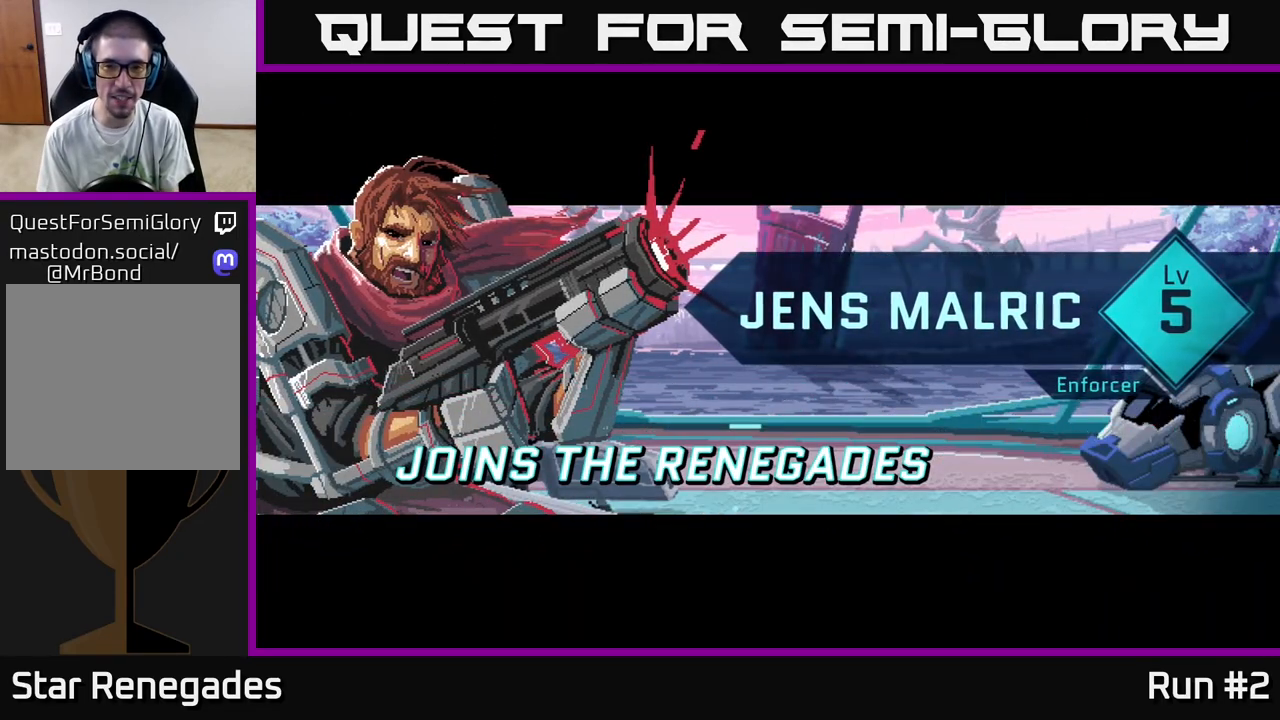
{"buttons": [], "left_stick": "center", "right_stick": "center", "events": []}
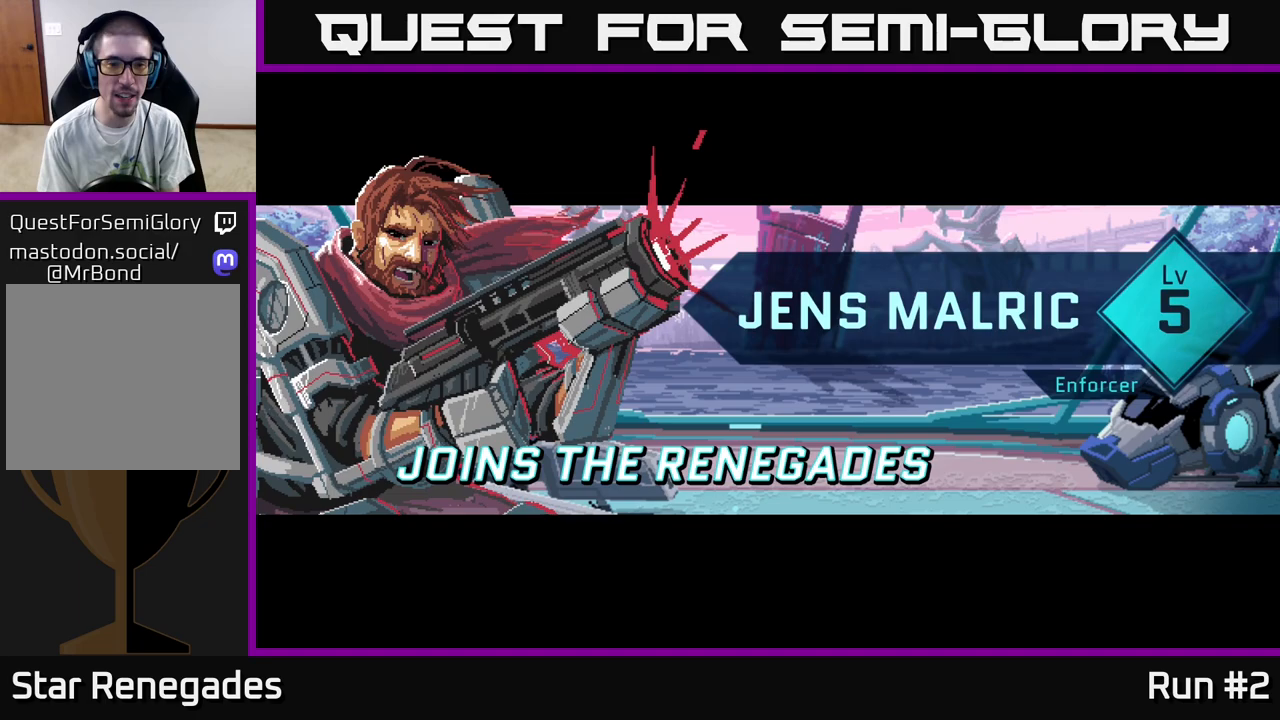
{"buttons": ["A"], "left_stick": "center", "right_stick": "center", "events": [[433, "A", "down"]]}
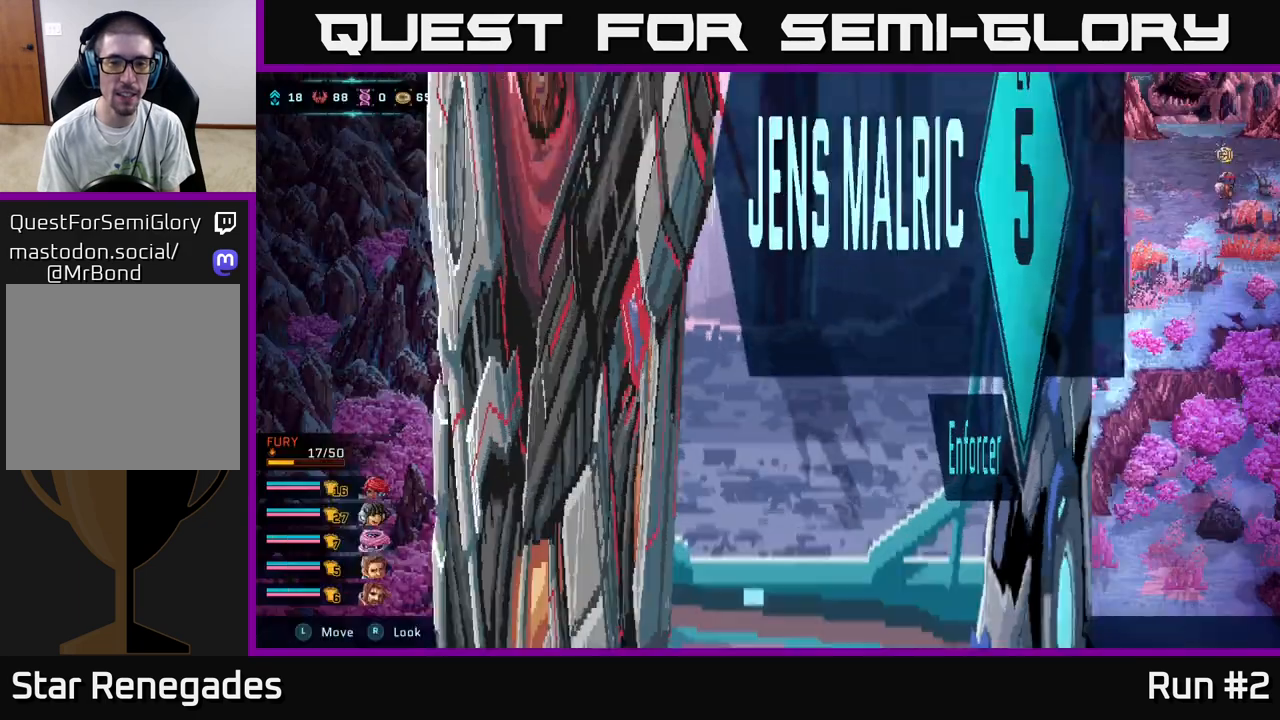
{"buttons": [], "left_stick": "center", "right_stick": "center", "events": [[83, "A", "up"]]}
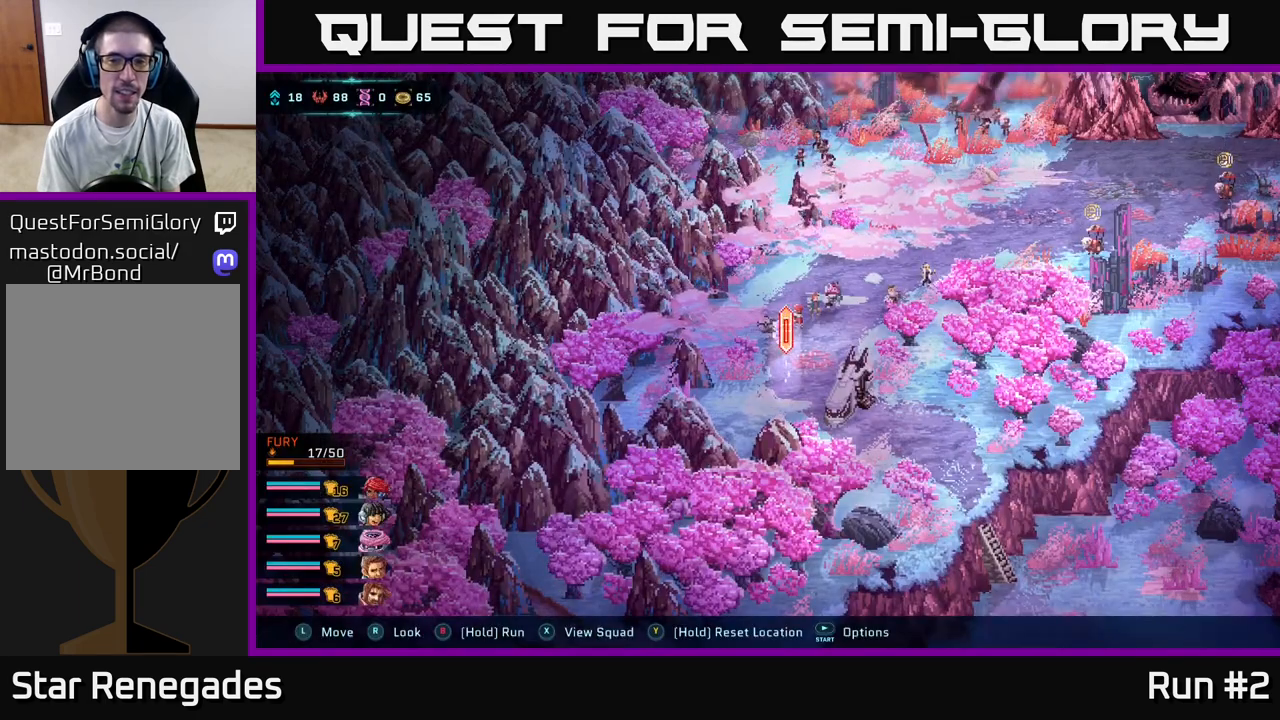
{"buttons": [], "left_stick": "center", "right_stick": "center", "events": [[67, "left_stick", "right"], [383, "left_stick", "center"]]}
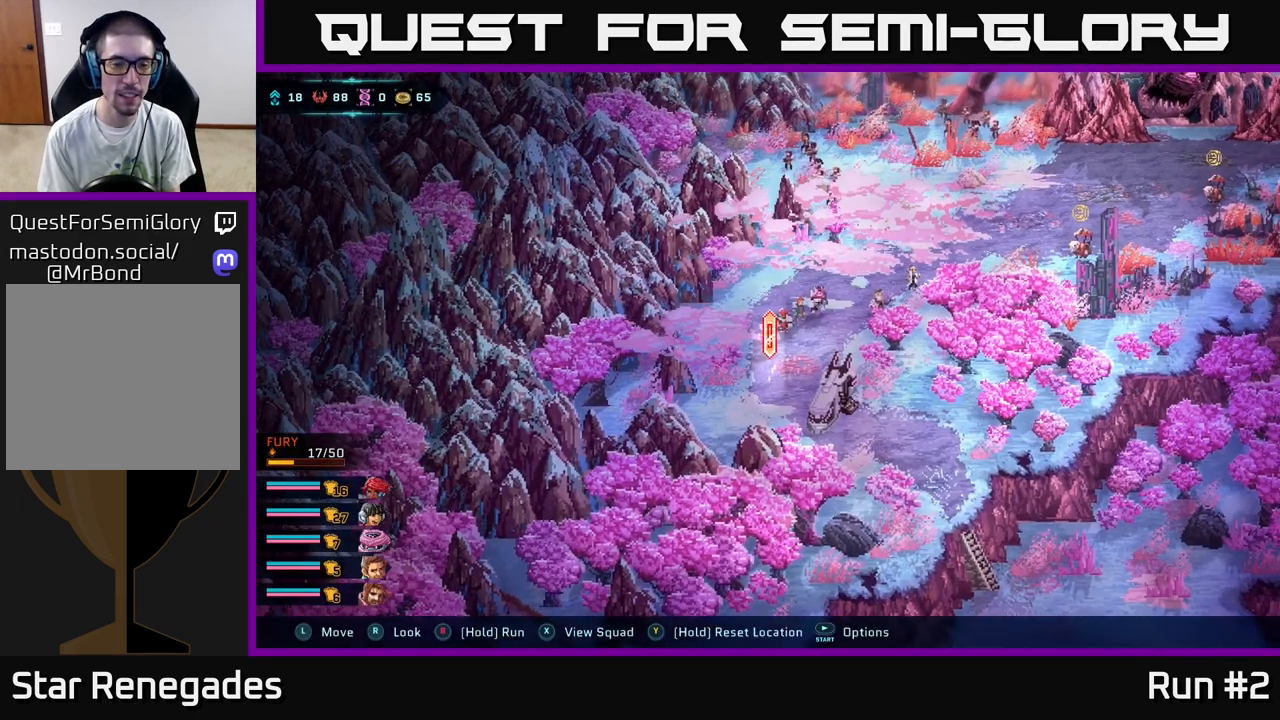
{"buttons": [], "left_stick": "center", "right_stick": "center", "events": []}
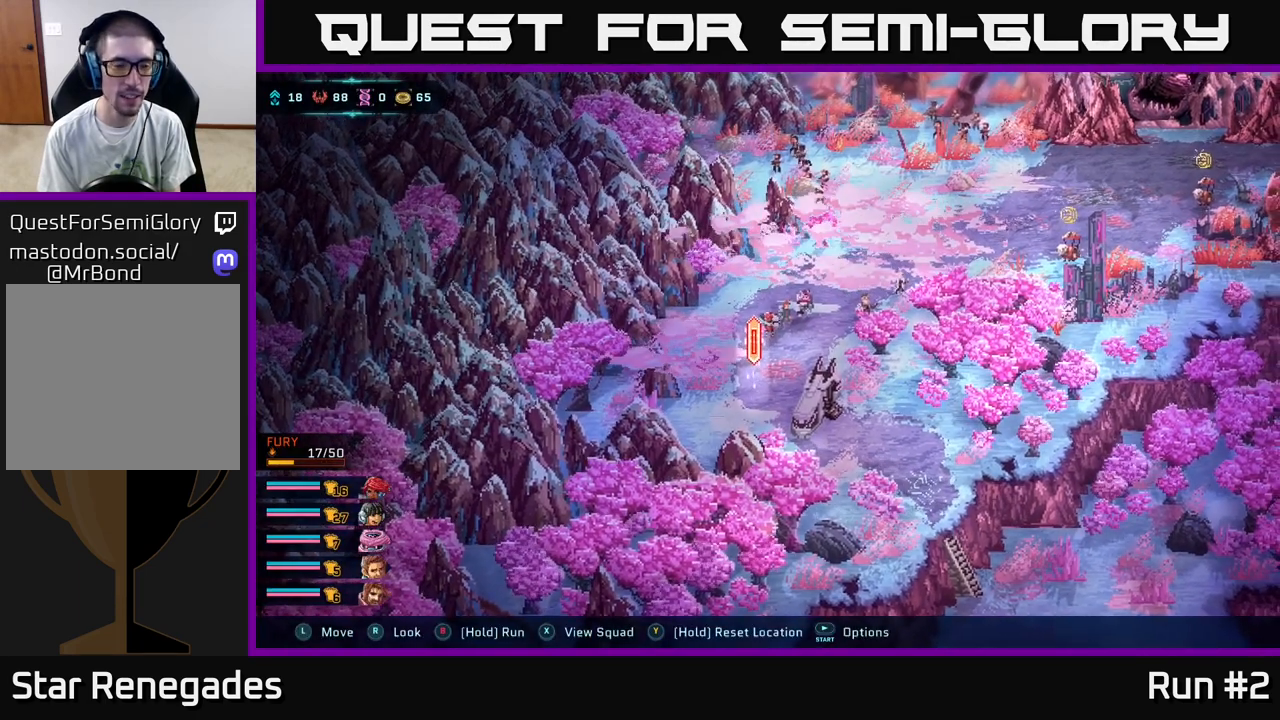
{"buttons": [], "left_stick": "center", "right_stick": "center", "events": []}
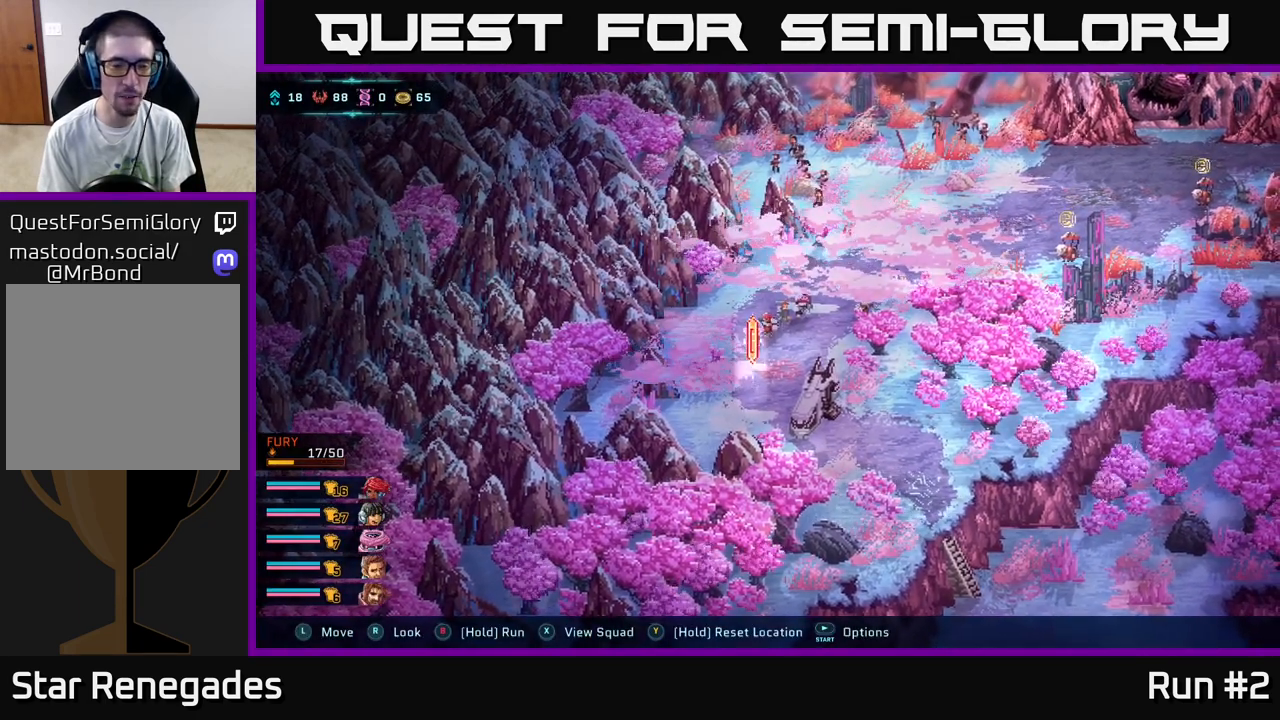
{"buttons": [], "left_stick": "center", "right_stick": "center", "events": []}
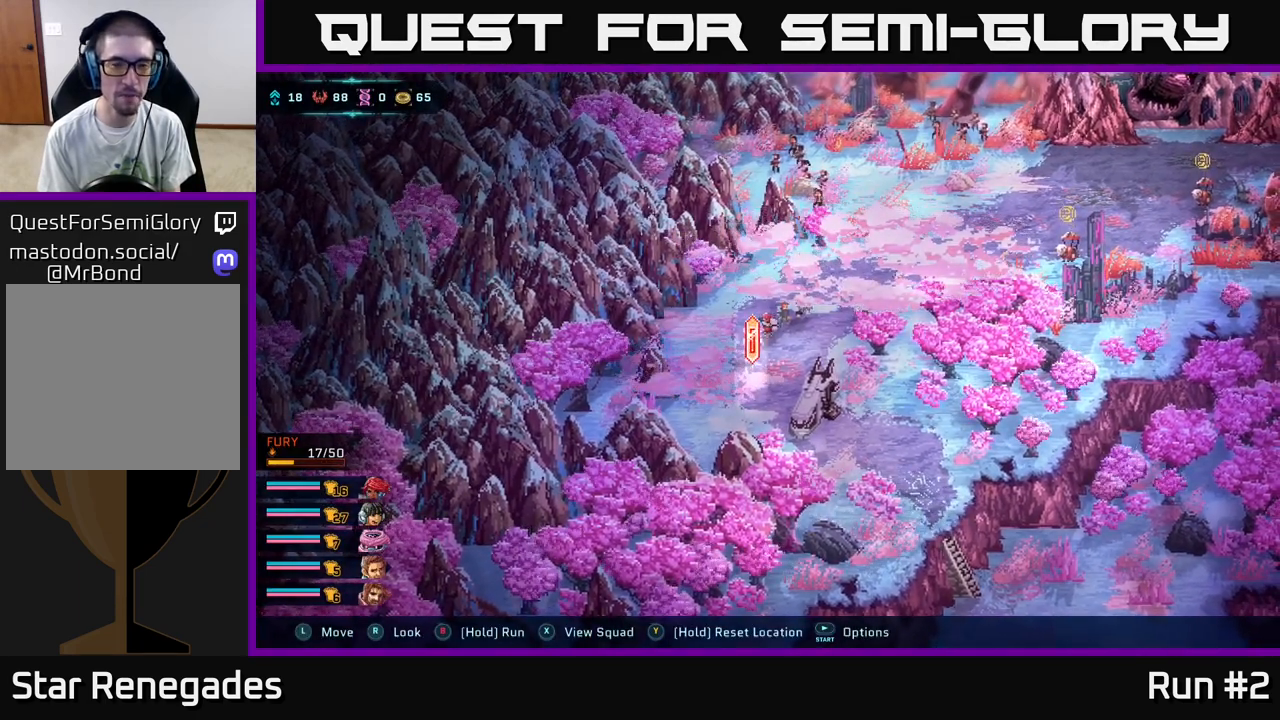
{"buttons": [], "left_stick": "center", "right_stick": "center", "events": [[17, "X", "down"], [83, "X", "up"]]}
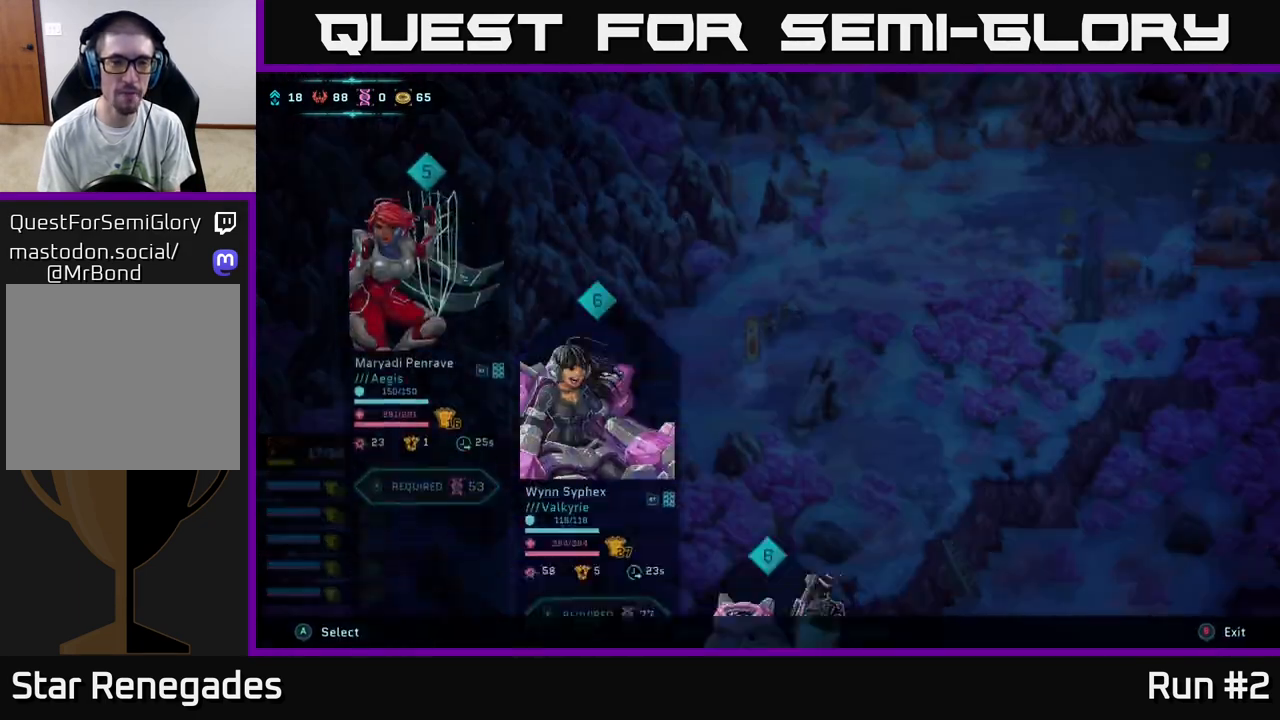
{"buttons": [], "left_stick": "center", "right_stick": "center", "events": []}
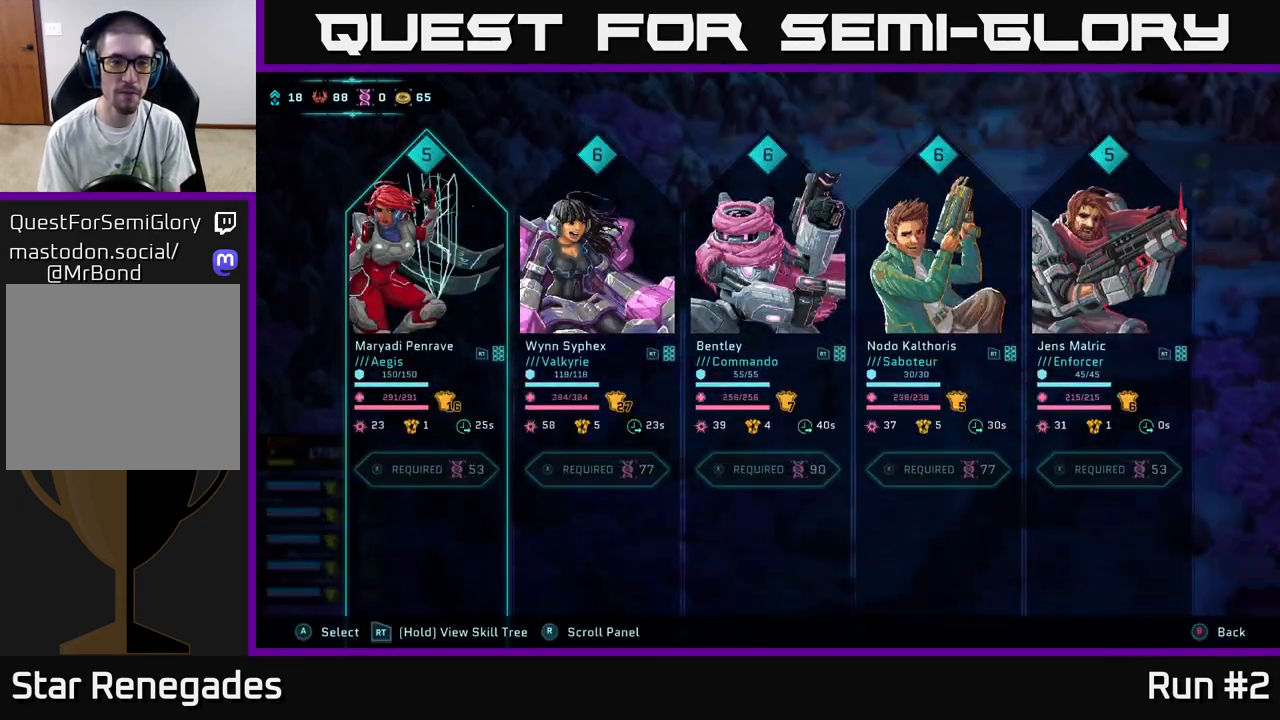
{"buttons": [], "left_stick": "center", "right_stick": "center", "events": []}
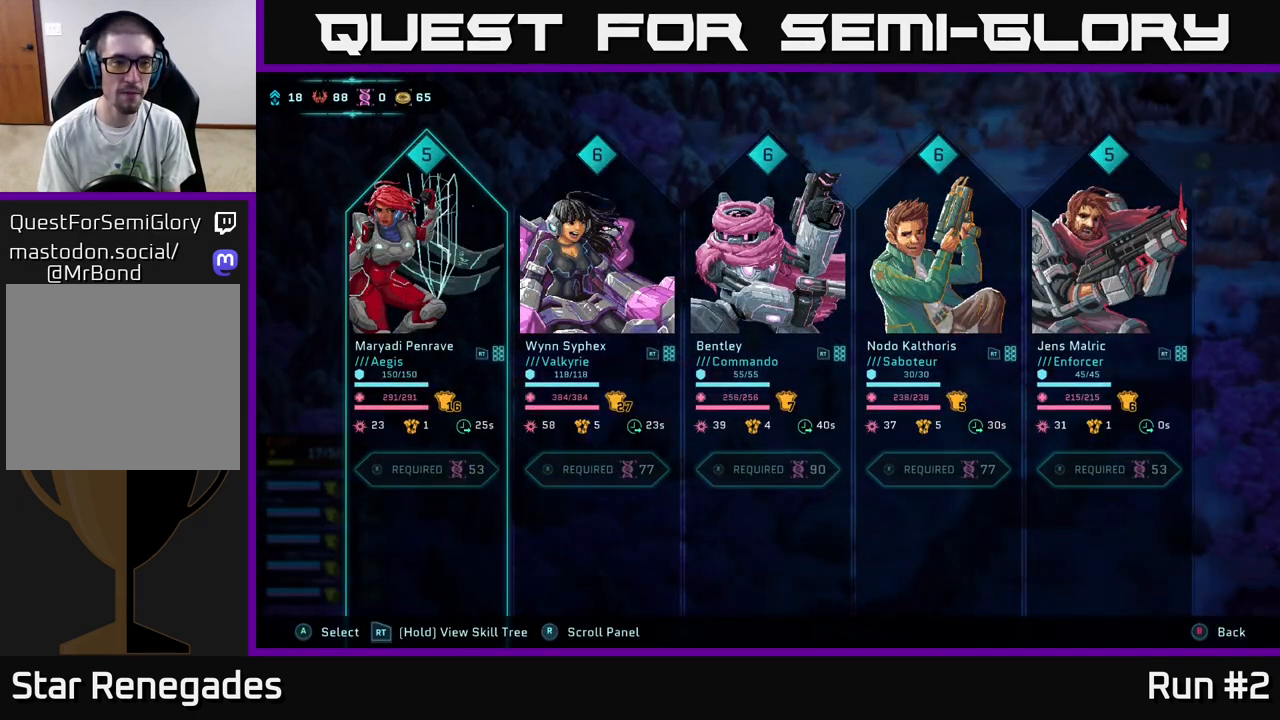
{"buttons": [], "left_stick": "center", "right_stick": "center", "events": []}
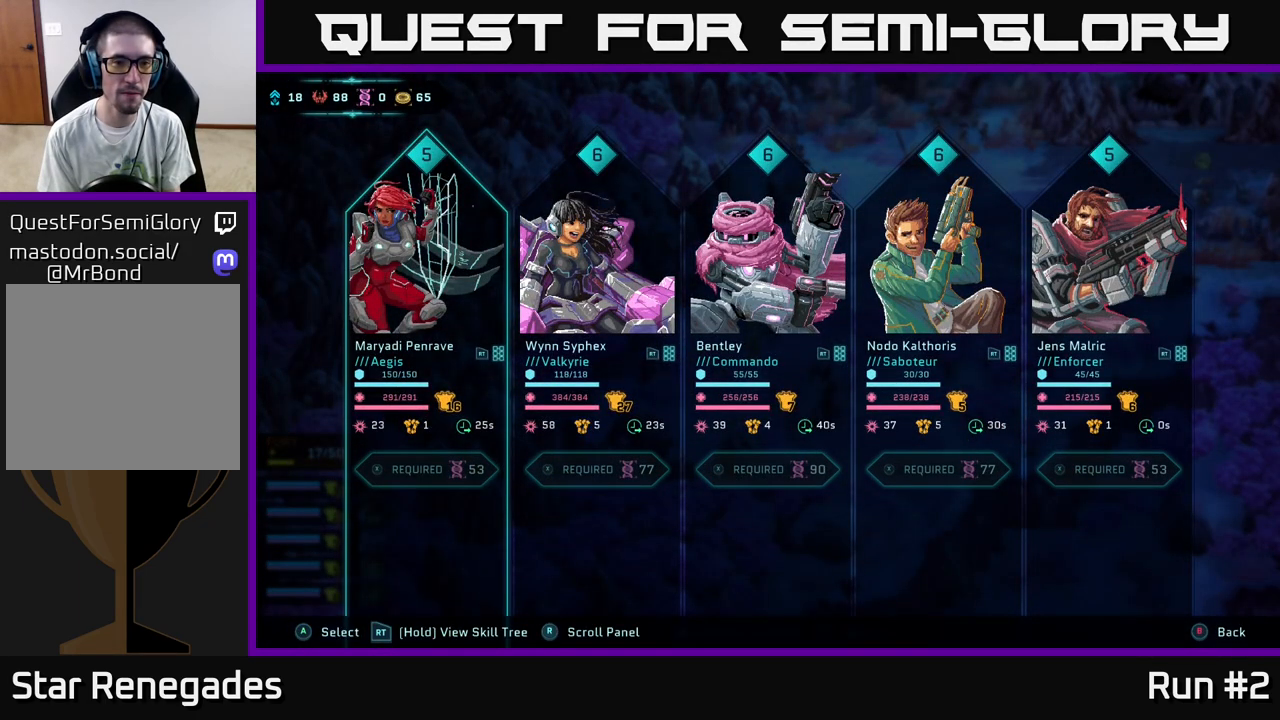
{"buttons": [], "left_stick": "center", "right_stick": "center", "events": [[367, "DPAD_RIGHT", "down"], [450, "DPAD_RIGHT", "up"]]}
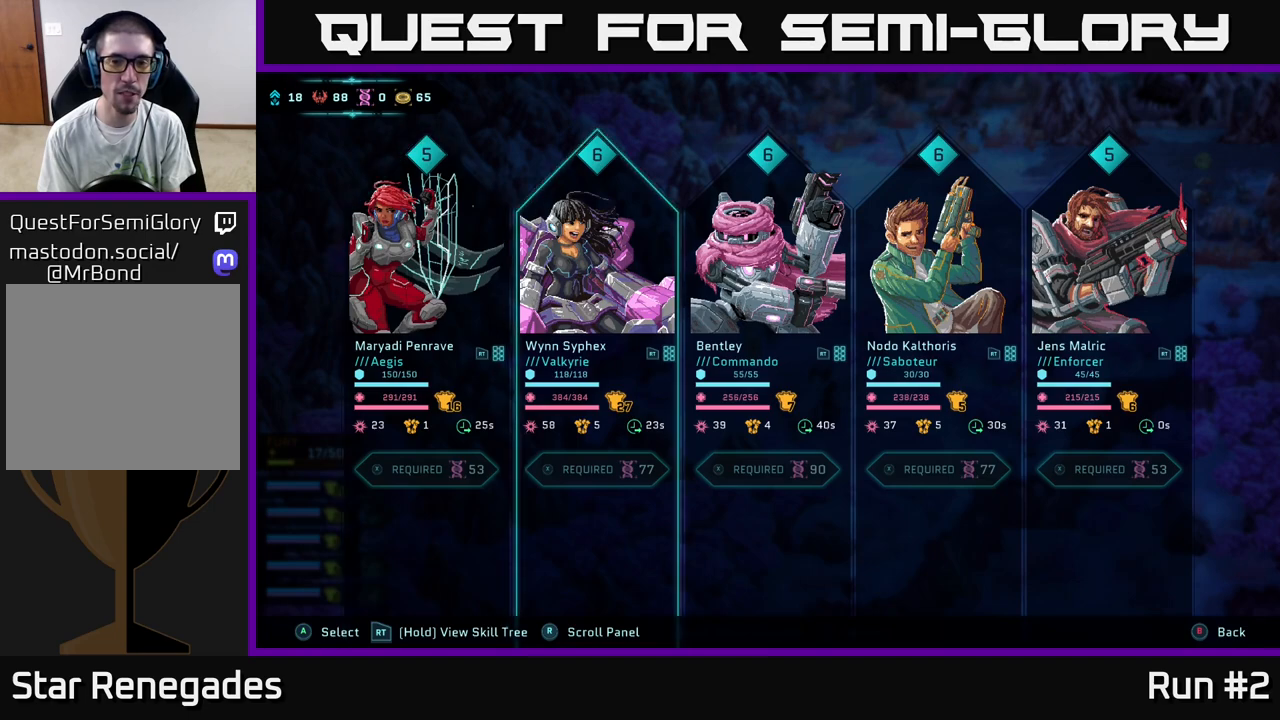
{"buttons": [], "left_stick": "center", "right_stick": "center", "events": [[133, "DPAD_RIGHT", "down"], [250, "DPAD_RIGHT", "up"]]}
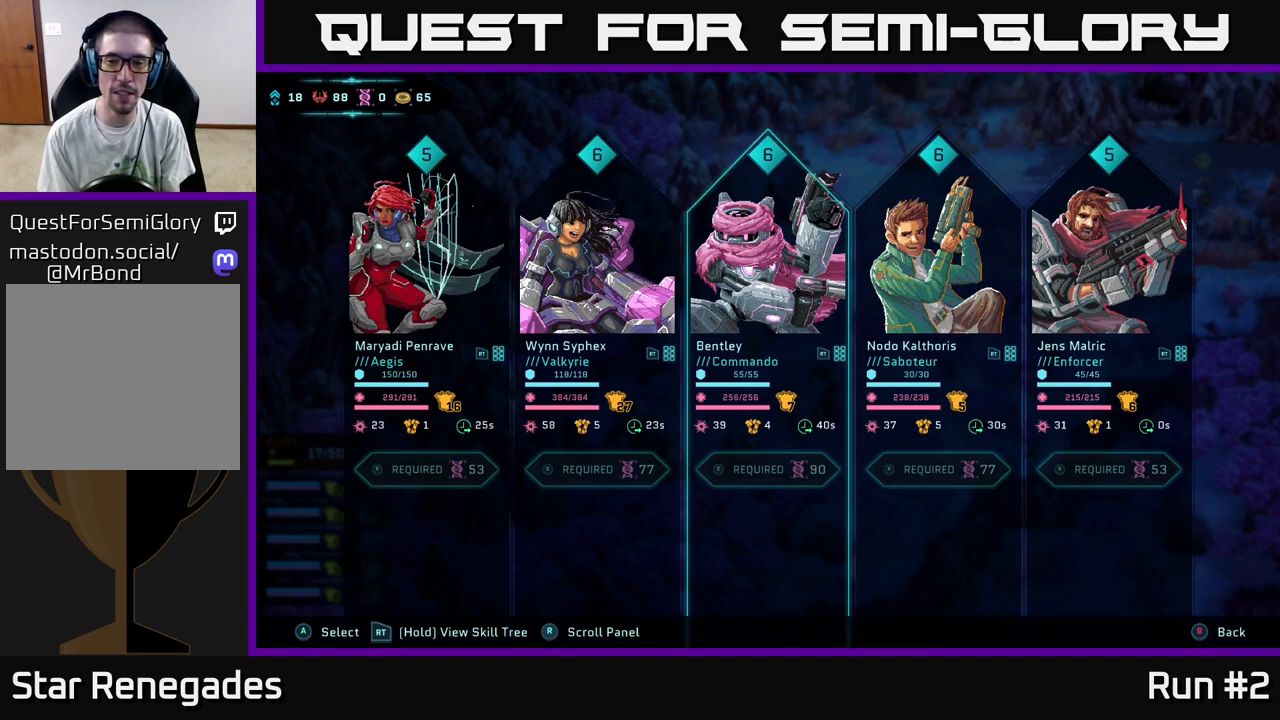
{"buttons": ["DPAD_RIGHT"], "left_stick": "center", "right_stick": "center", "events": [[133, "DPAD_RIGHT", "down"], [233, "DPAD_RIGHT", "up"], [433, "DPAD_RIGHT", "down"]]}
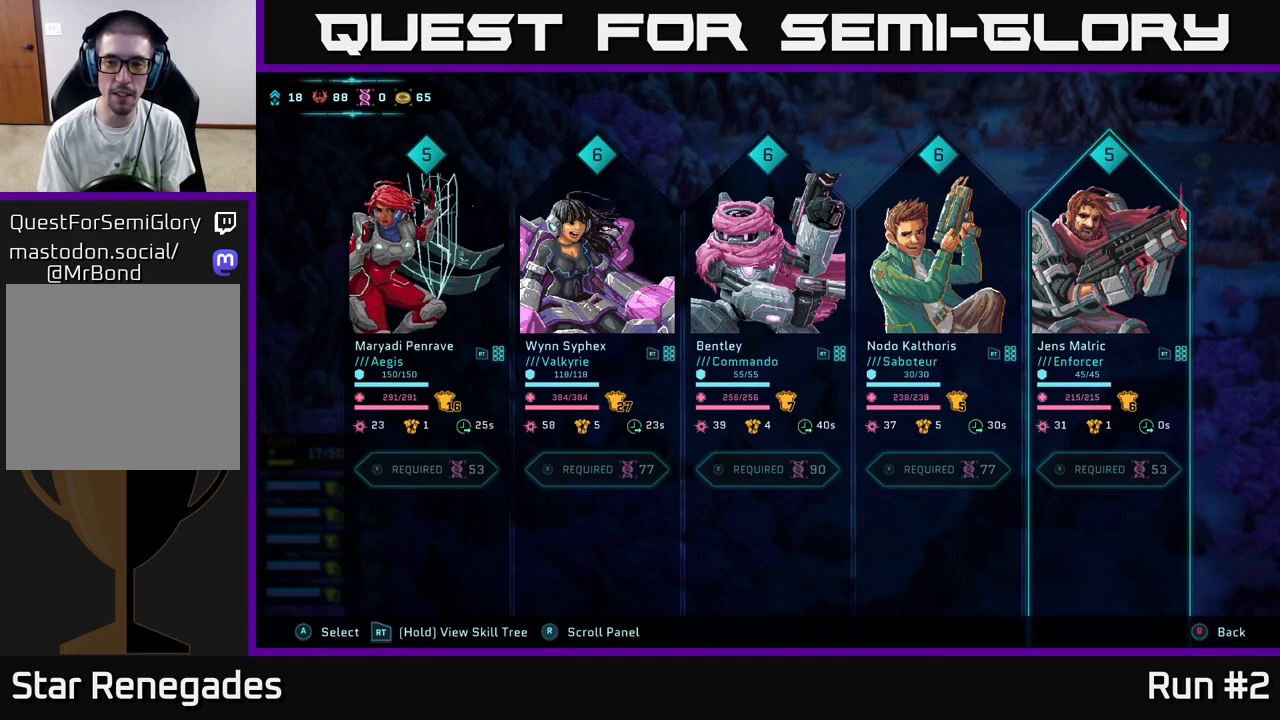
{"buttons": [], "left_stick": "center", "right_stick": "center", "events": [[50, "DPAD_RIGHT", "up"]]}